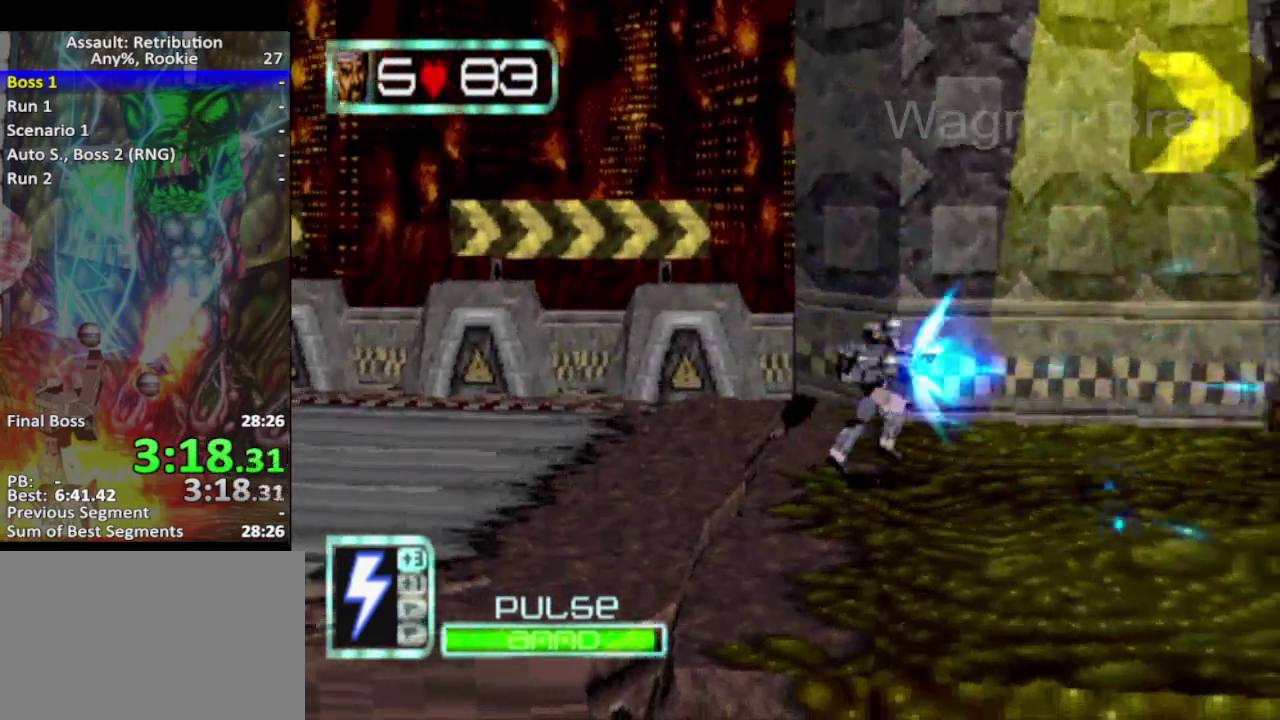
Gameplay with a controller (PlayStation layout); each line is a JSON object with the inputs held at the frame after it. "events" lists button and stick changes between this image and that frame as [ms after this image, input, new state], when the widget could be followed in between. Not read: L3 R2 R3 right_stick.
{"buttons": ["SQUARE", "L2"], "left_stick": "right", "events": [[150, "L2", "down"]]}
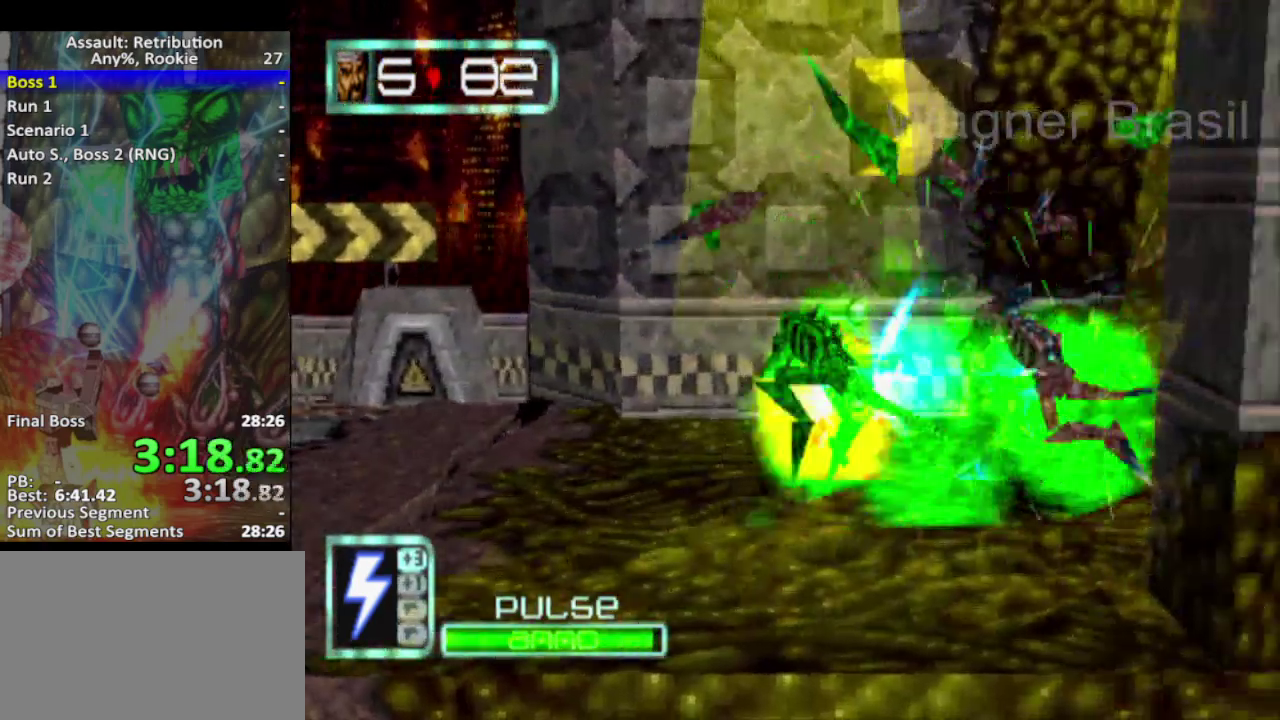
{"buttons": ["SQUARE", "L2"], "left_stick": "right", "events": []}
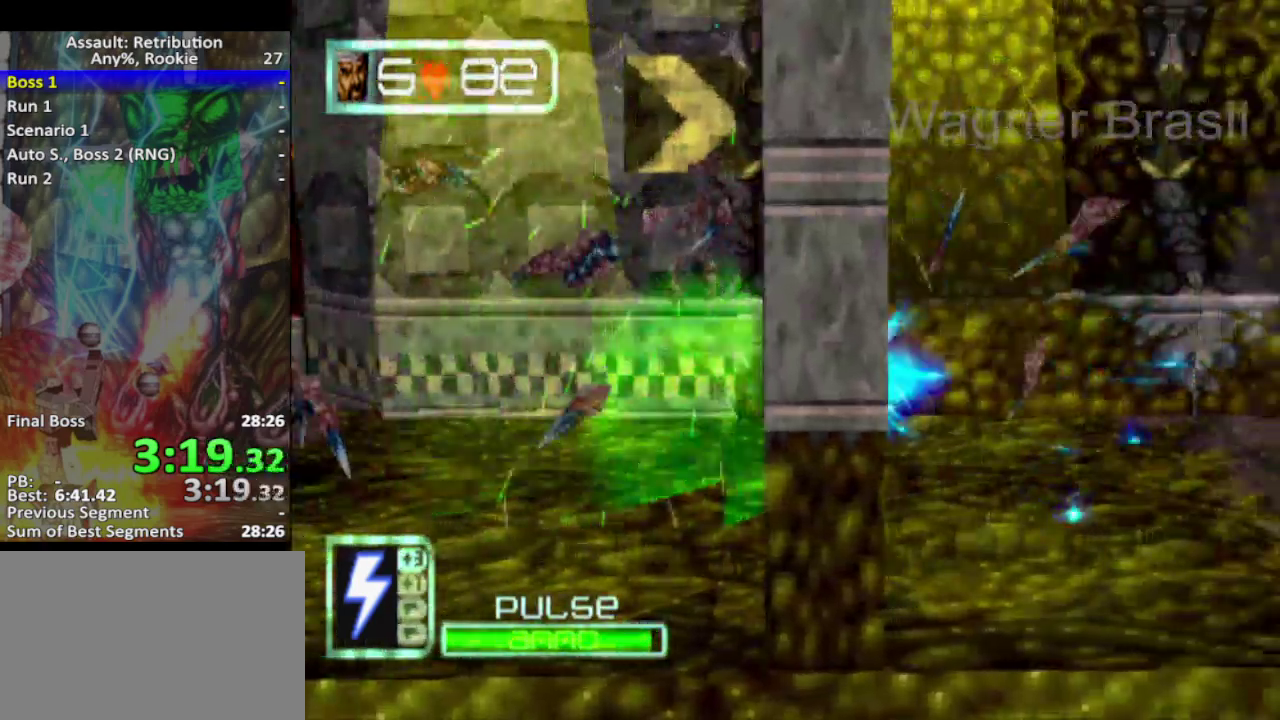
{"buttons": ["SQUARE", "L2"], "left_stick": "right", "events": []}
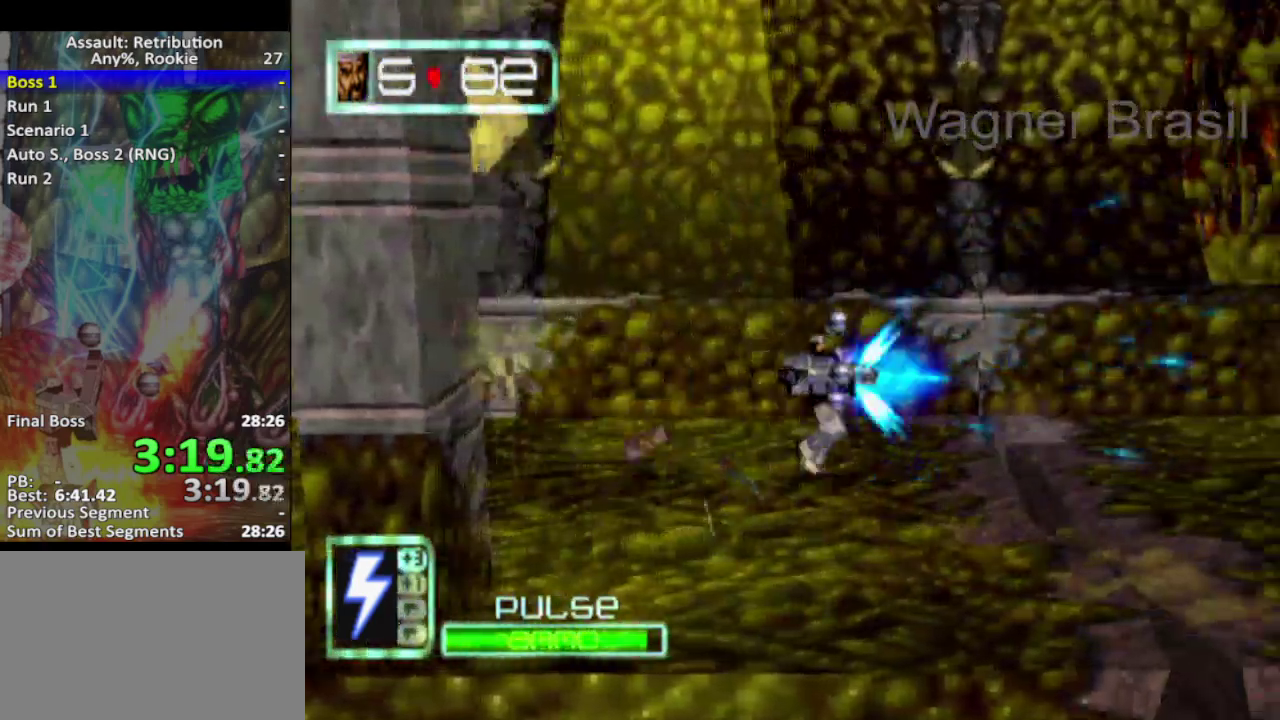
{"buttons": ["SQUARE", "L2"], "left_stick": "right", "events": []}
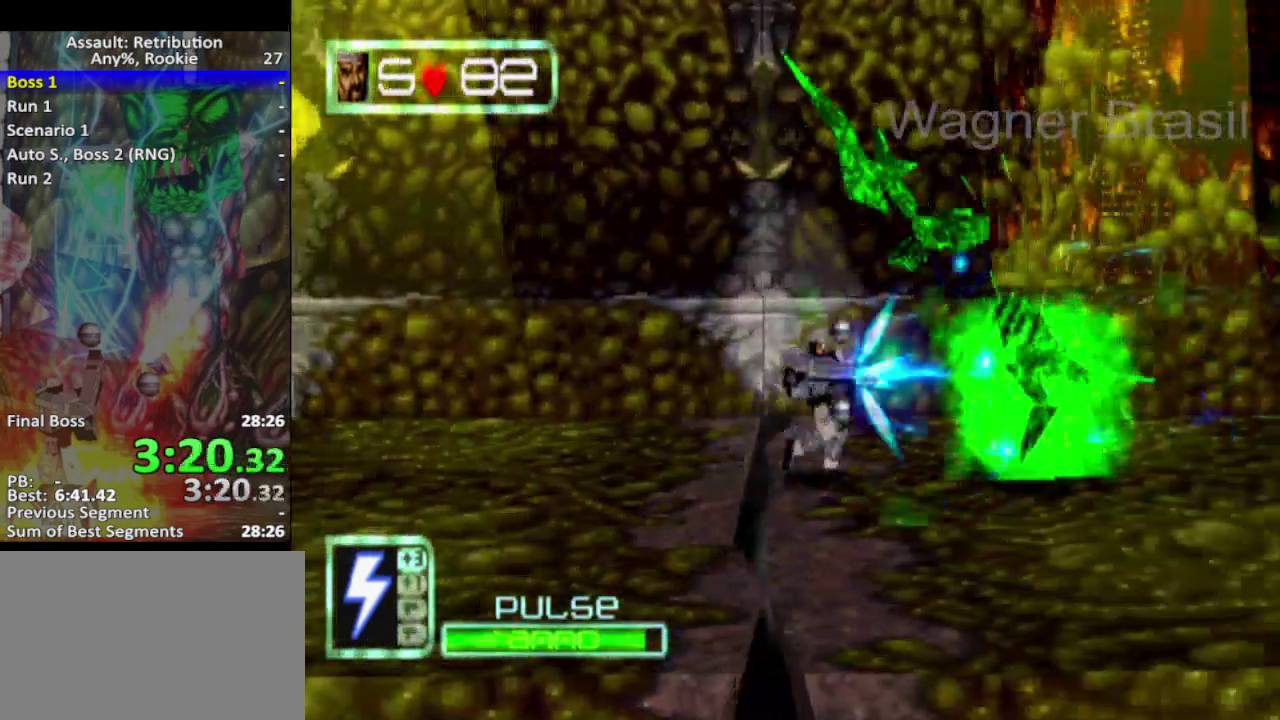
{"buttons": ["SQUARE", "L2"], "left_stick": "right", "events": []}
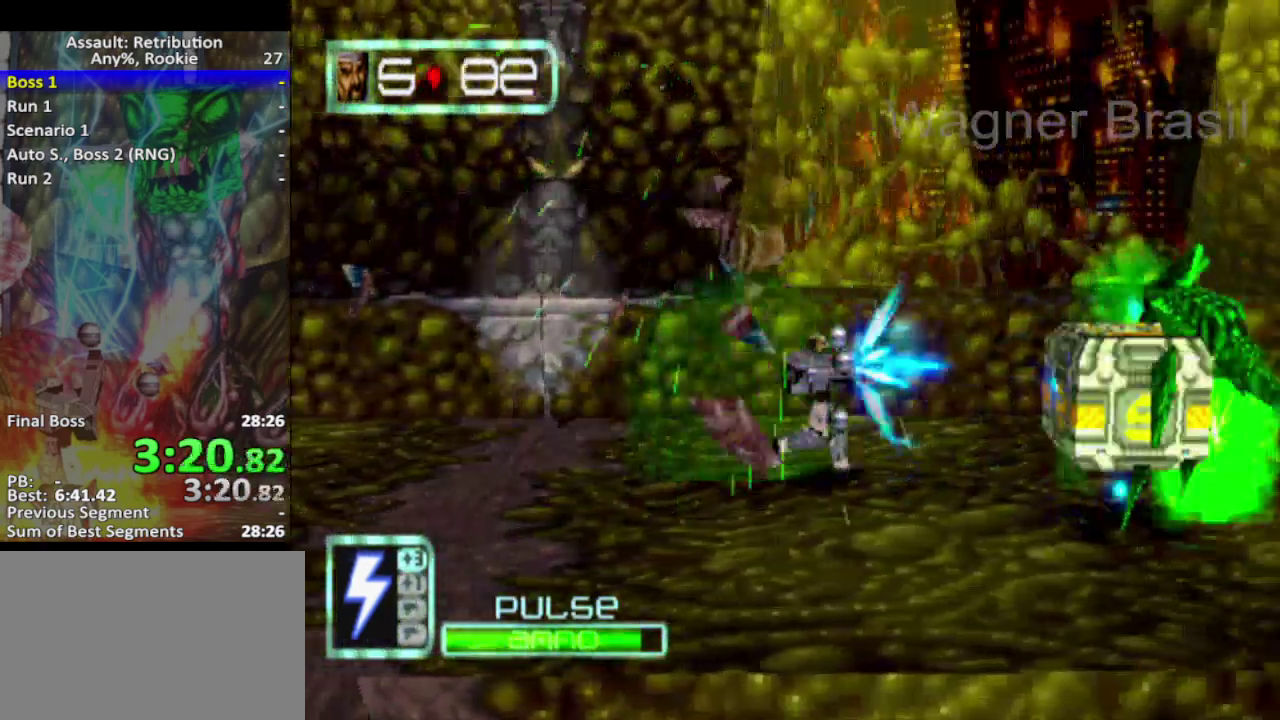
{"buttons": ["SQUARE", "L2"], "left_stick": "right", "events": [[200, "left_stick", "down-right"], [350, "left_stick", "right"]]}
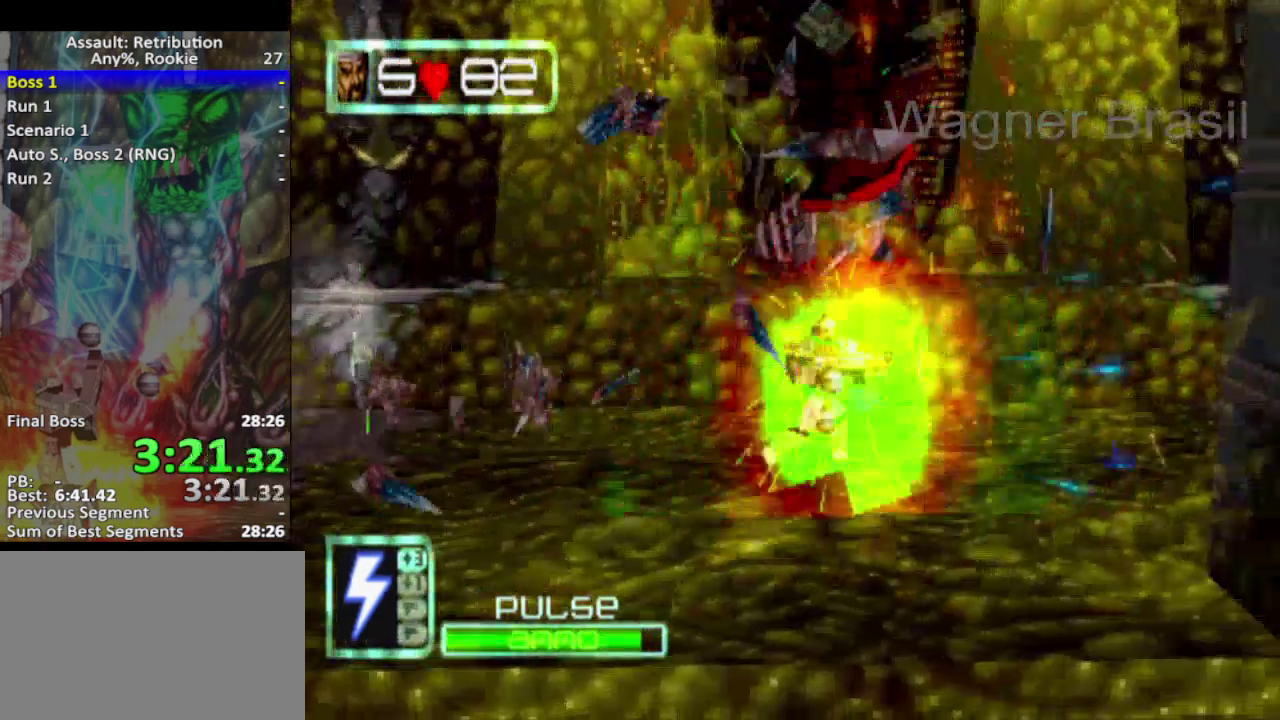
{"buttons": ["SQUARE", "L2"], "left_stick": "right", "events": []}
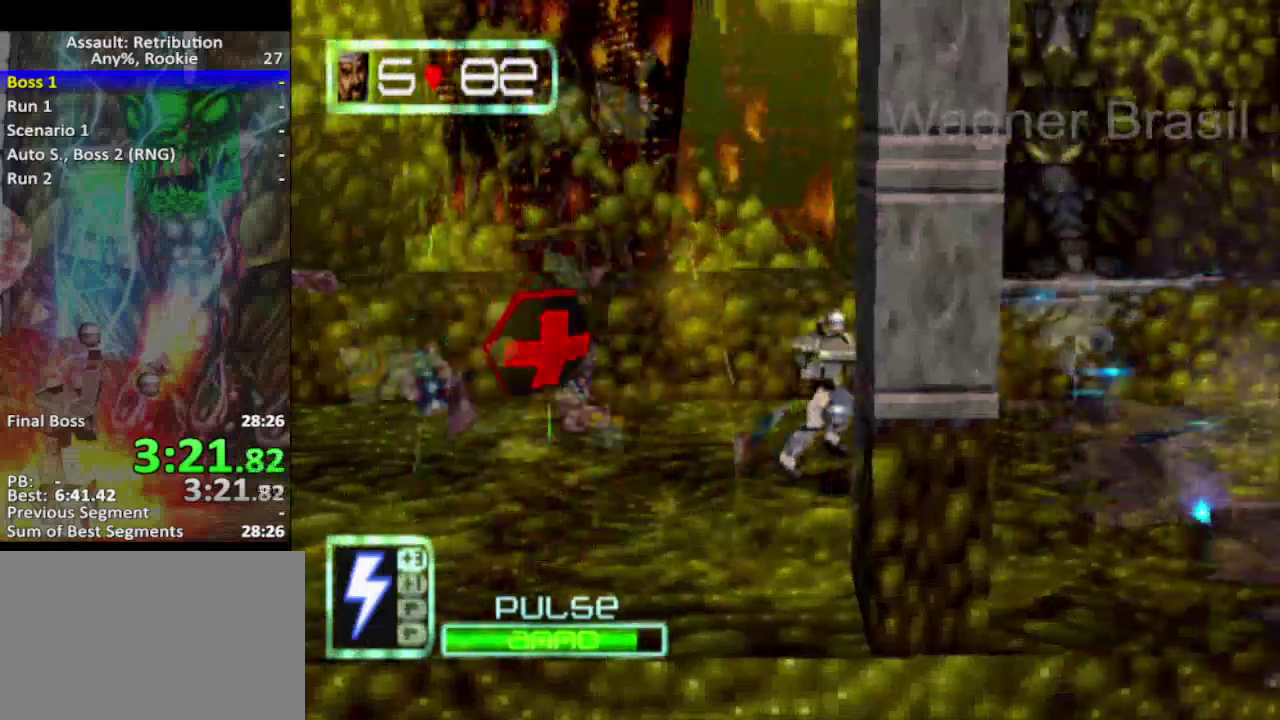
{"buttons": ["SQUARE", "L2"], "left_stick": "right", "events": []}
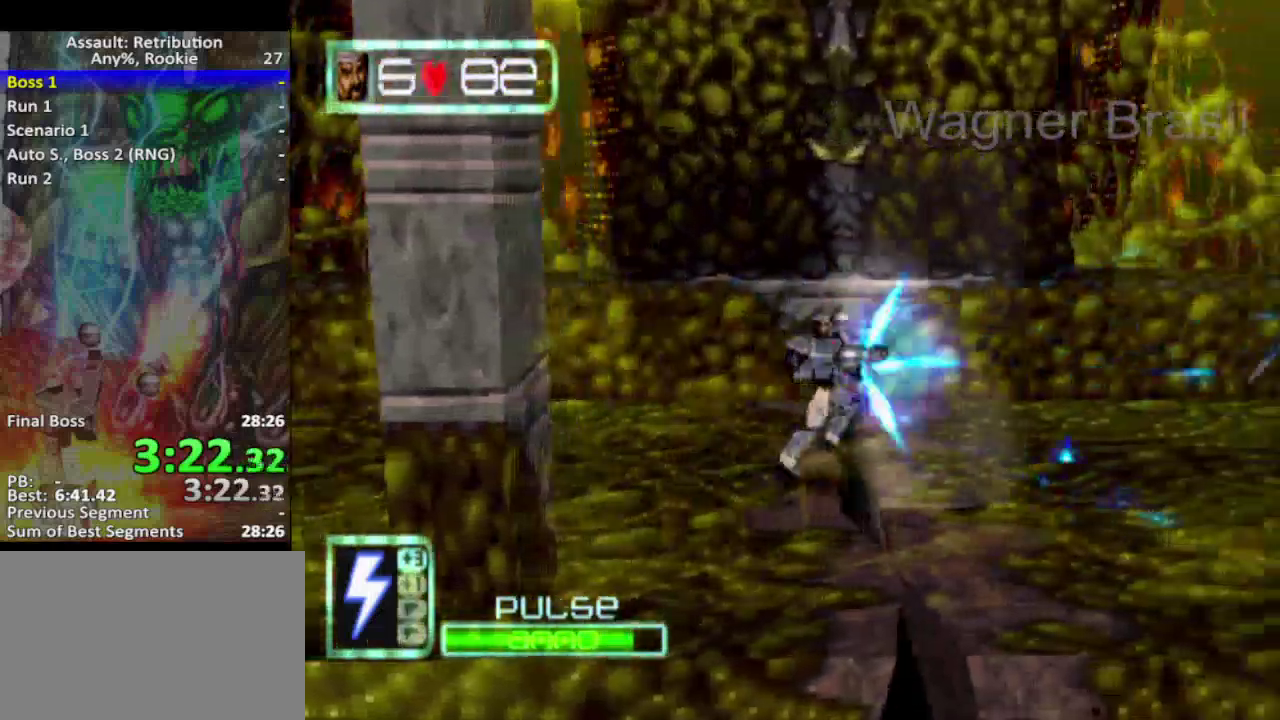
{"buttons": ["SQUARE", "L2"], "left_stick": "right", "events": []}
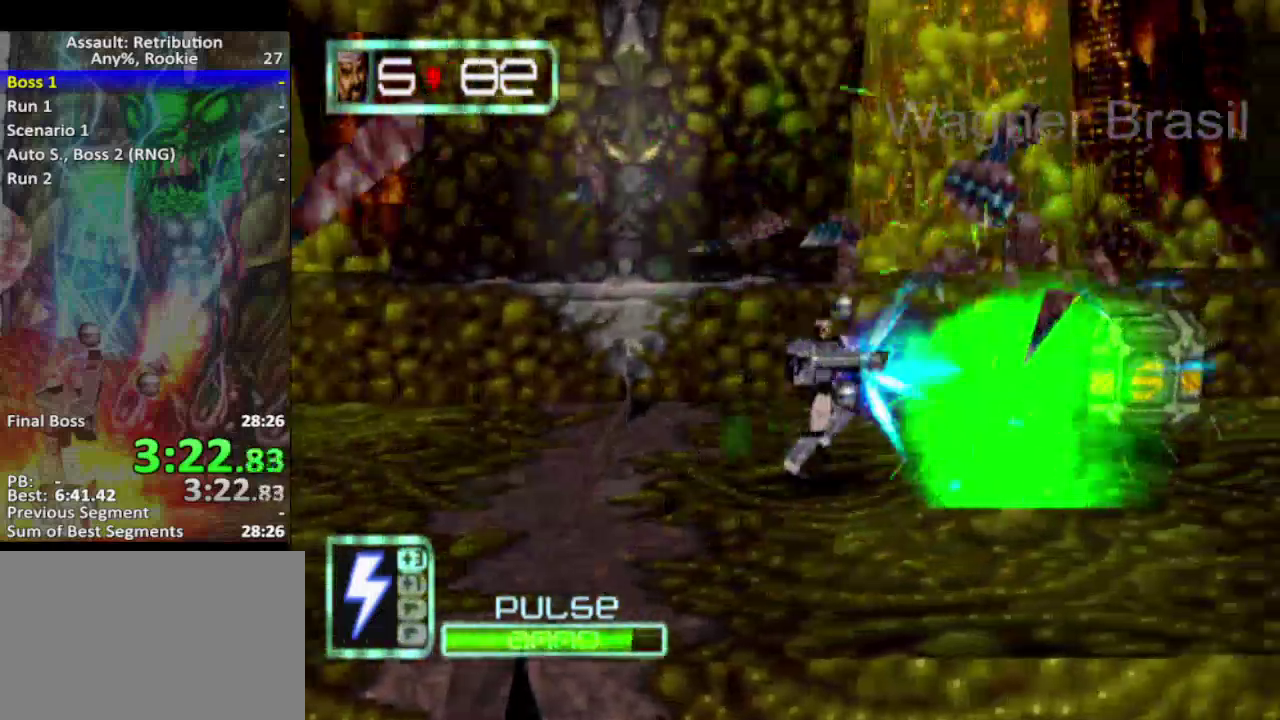
{"buttons": ["SQUARE", "L2"], "left_stick": "right", "events": [[267, "left_stick", "up-right"], [417, "left_stick", "right"]]}
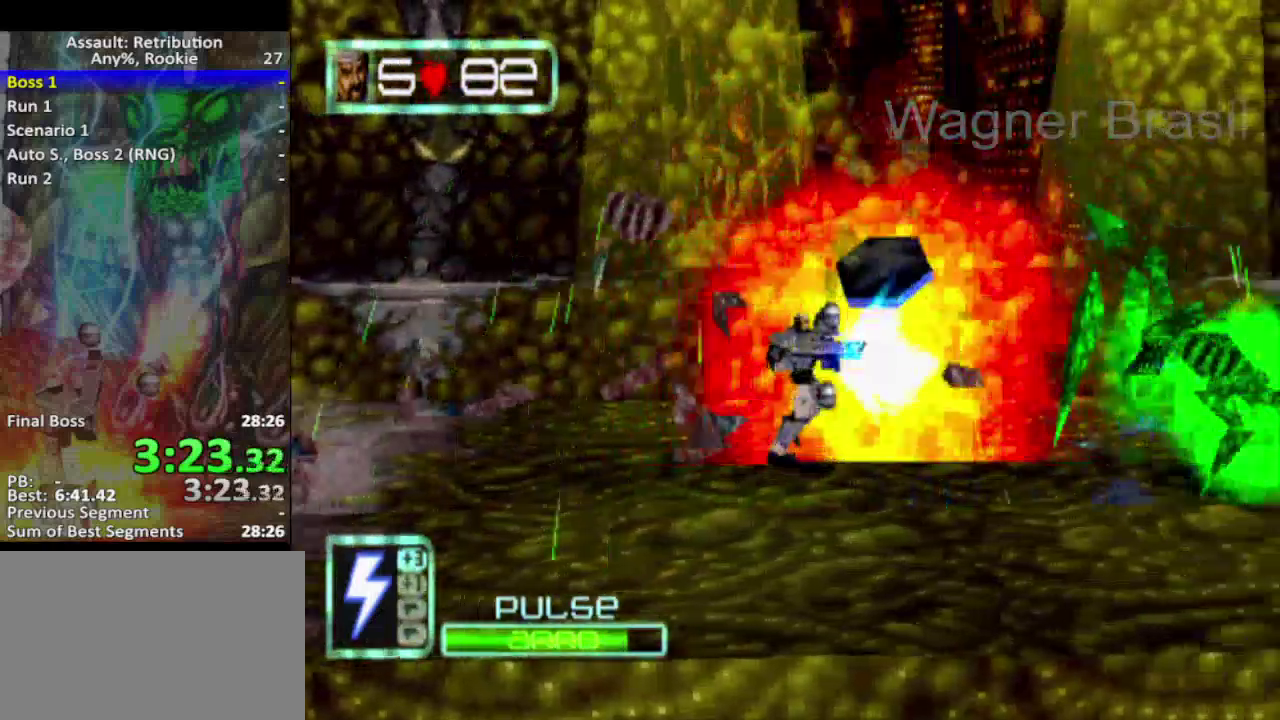
{"buttons": ["SQUARE", "L2"], "left_stick": "right", "events": []}
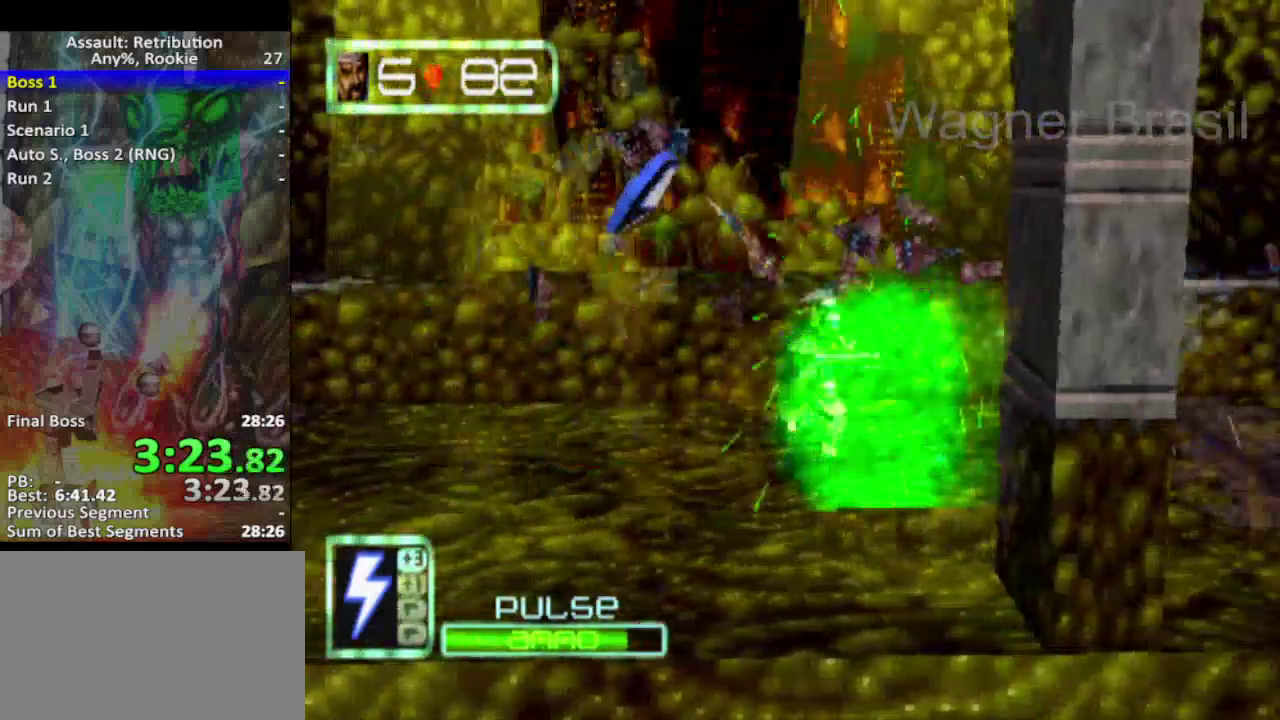
{"buttons": ["SQUARE", "L2"], "left_stick": "right", "events": []}
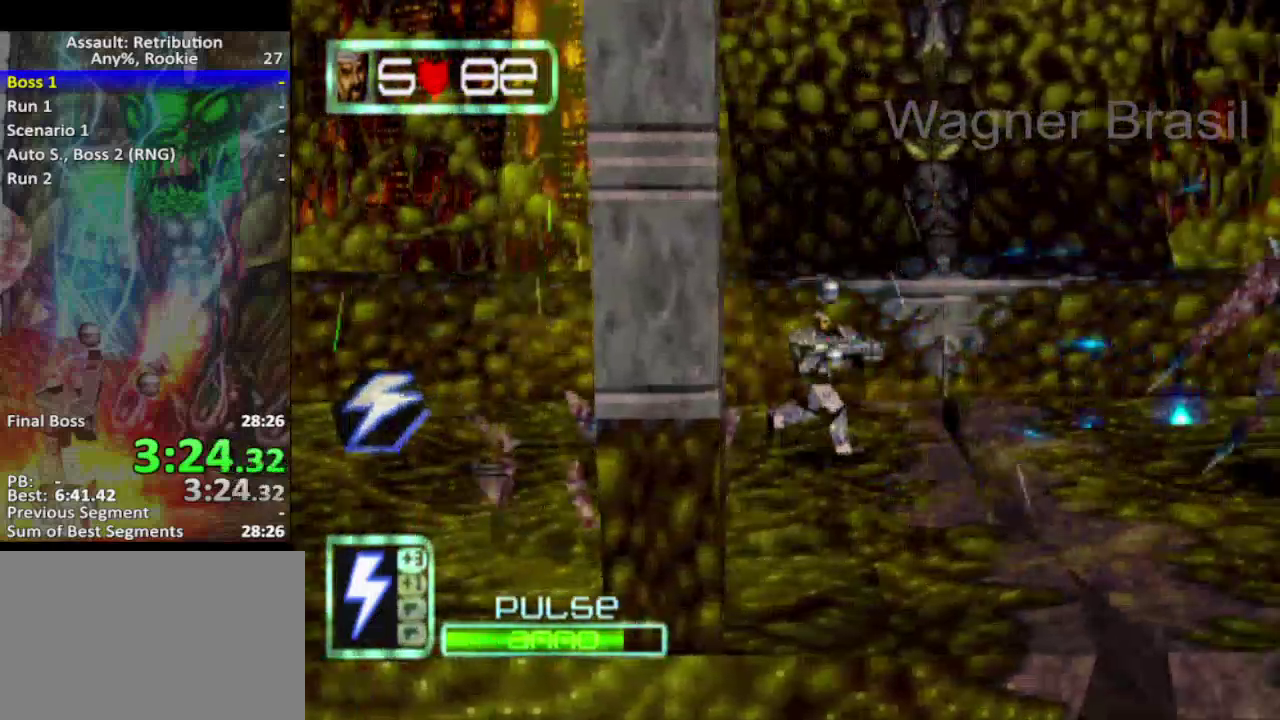
{"buttons": ["TRIANGLE", "L2"], "left_stick": "right", "events": [[417, "SQUARE", "up"], [483, "TRIANGLE", "down"]]}
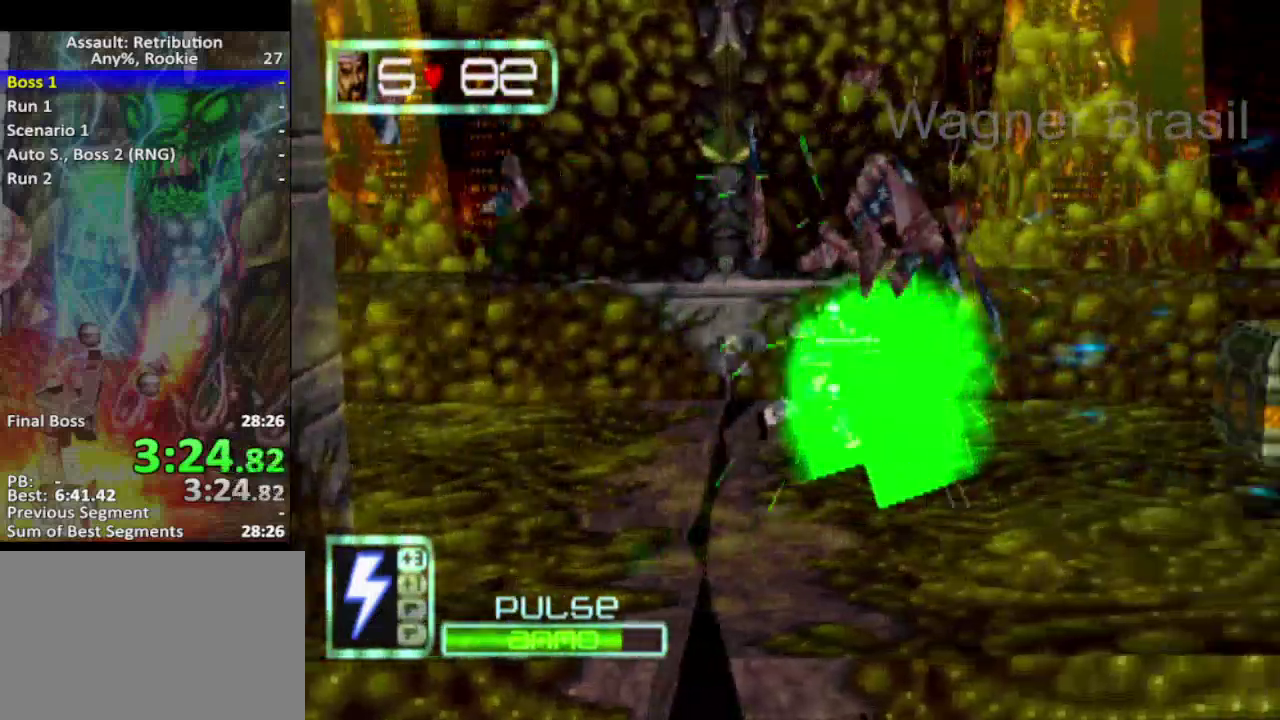
{"buttons": ["L2"], "left_stick": "right", "events": [[33, "TRIANGLE", "up"], [100, "TRIANGLE", "down"], [233, "TRIANGLE", "up"], [283, "TRIANGLE", "down"], [383, "TRIANGLE", "up"]]}
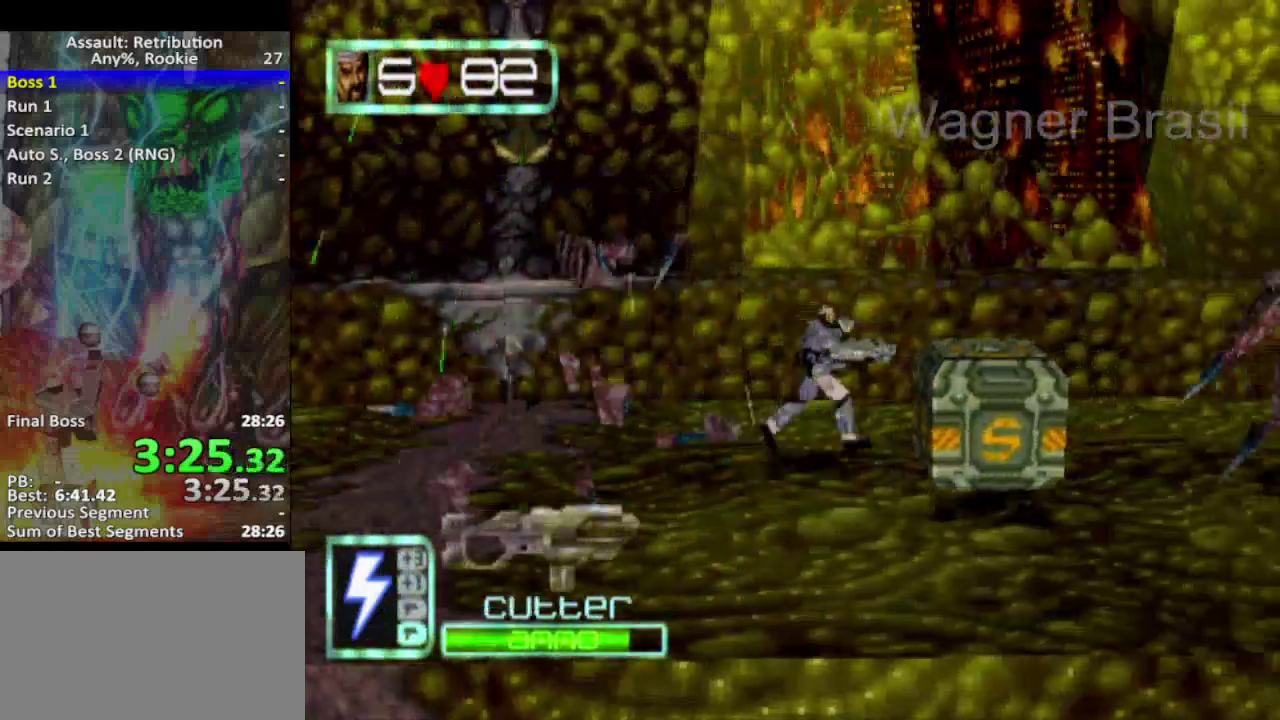
{"buttons": ["L2"], "left_stick": "down-right", "events": [[17, "SQUARE", "down"], [133, "SQUARE", "up"], [200, "SQUARE", "down"], [283, "SQUARE", "up"], [383, "SQUARE", "down"], [450, "left_stick", "down-right"], [483, "SQUARE", "up"]]}
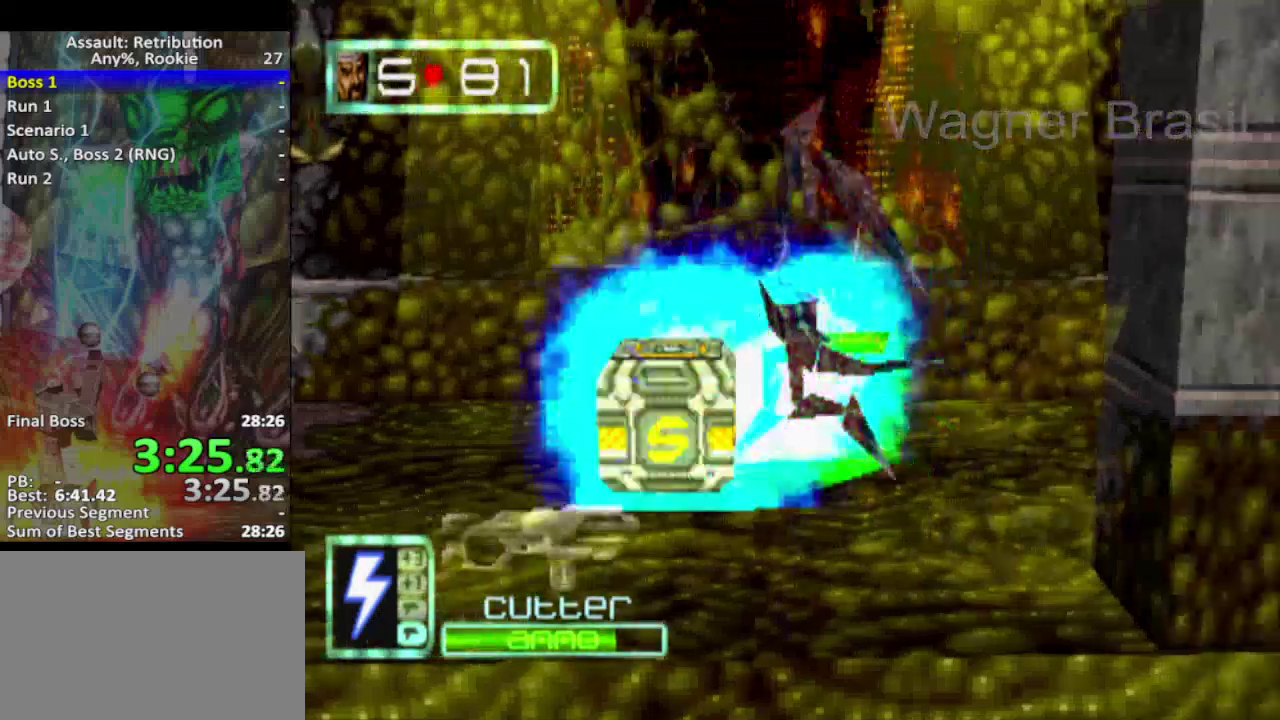
{"buttons": ["L2"], "left_stick": "right", "events": [[33, "SQUARE", "down"], [133, "SQUARE", "up"], [200, "SQUARE", "down"], [233, "left_stick", "down"], [317, "SQUARE", "up"], [383, "SQUARE", "down"], [383, "left_stick", "right"], [483, "SQUARE", "up"]]}
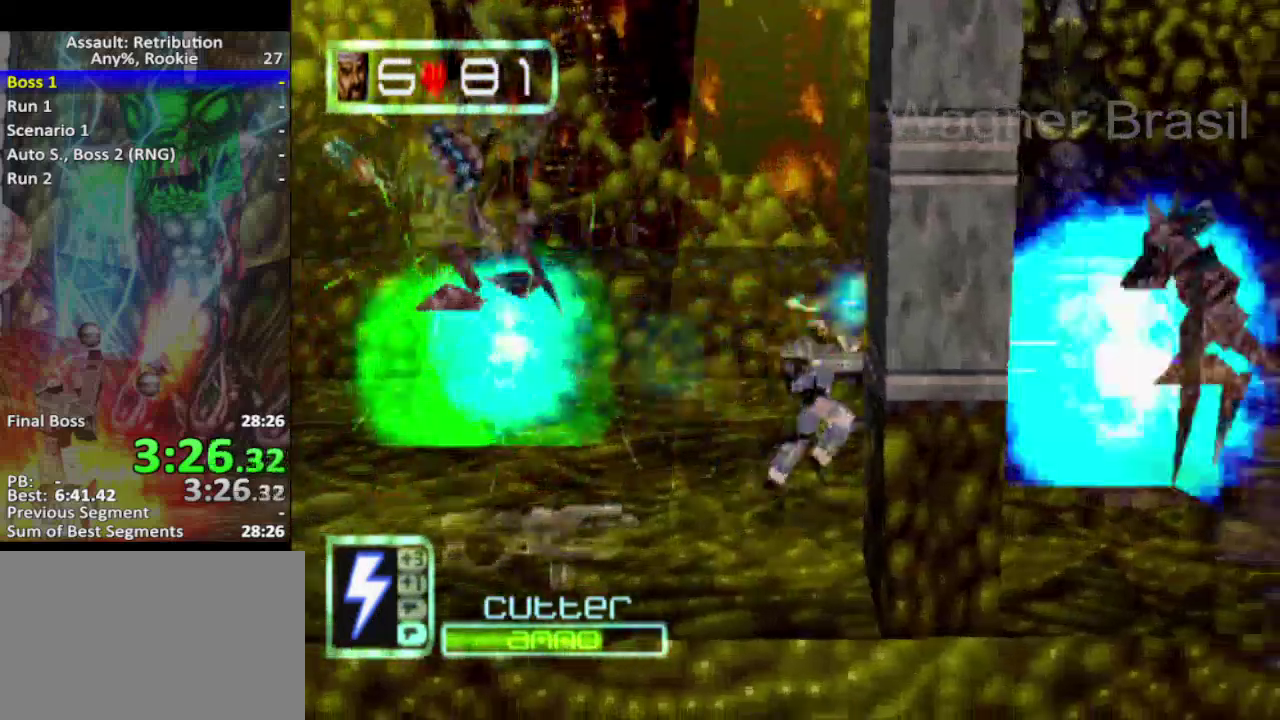
{"buttons": ["SQUARE", "L2"], "left_stick": "right", "events": [[67, "SQUARE", "down"], [167, "SQUARE", "up"], [250, "SQUARE", "down"], [350, "SQUARE", "up"], [450, "SQUARE", "down"]]}
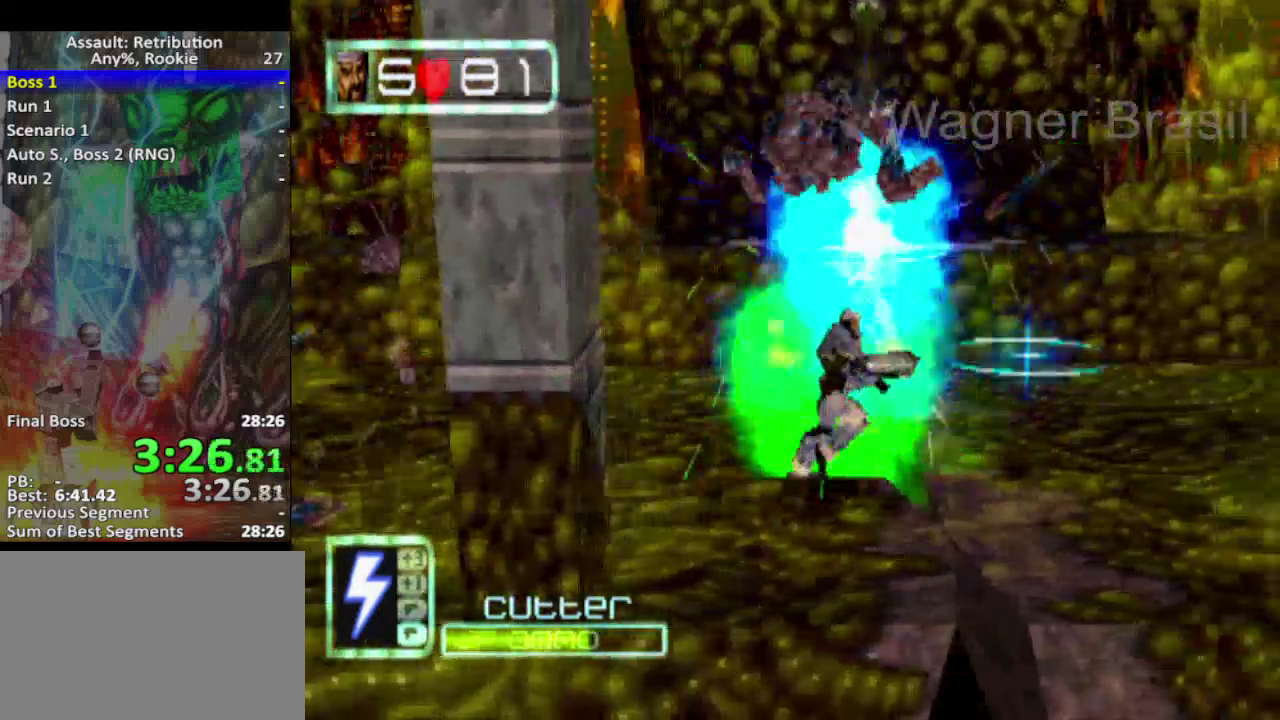
{"buttons": ["L2"], "left_stick": "right", "events": [[33, "SQUARE", "up"], [133, "SQUARE", "down"], [217, "SQUARE", "up"], [350, "SQUARE", "down"], [433, "SQUARE", "up"]]}
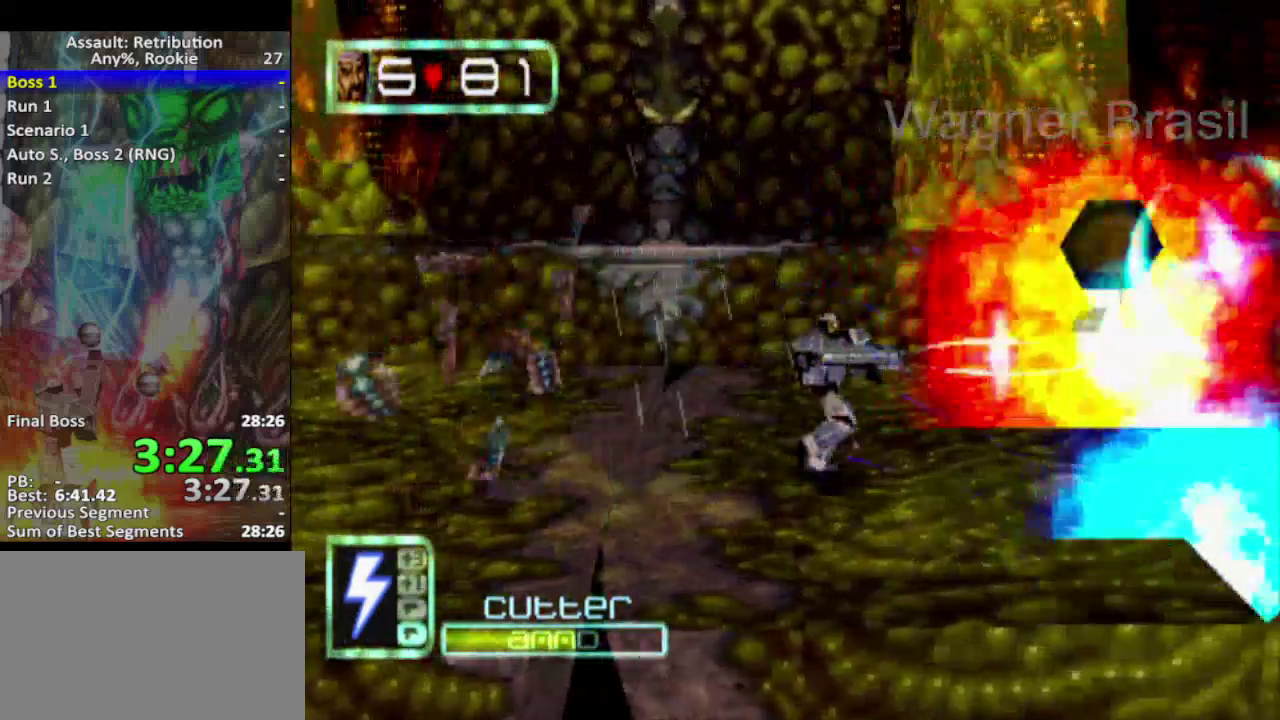
{"buttons": ["L2"], "left_stick": "up-right", "events": [[33, "SQUARE", "down"], [83, "SQUARE", "up"], [117, "left_stick", "up-right"]]}
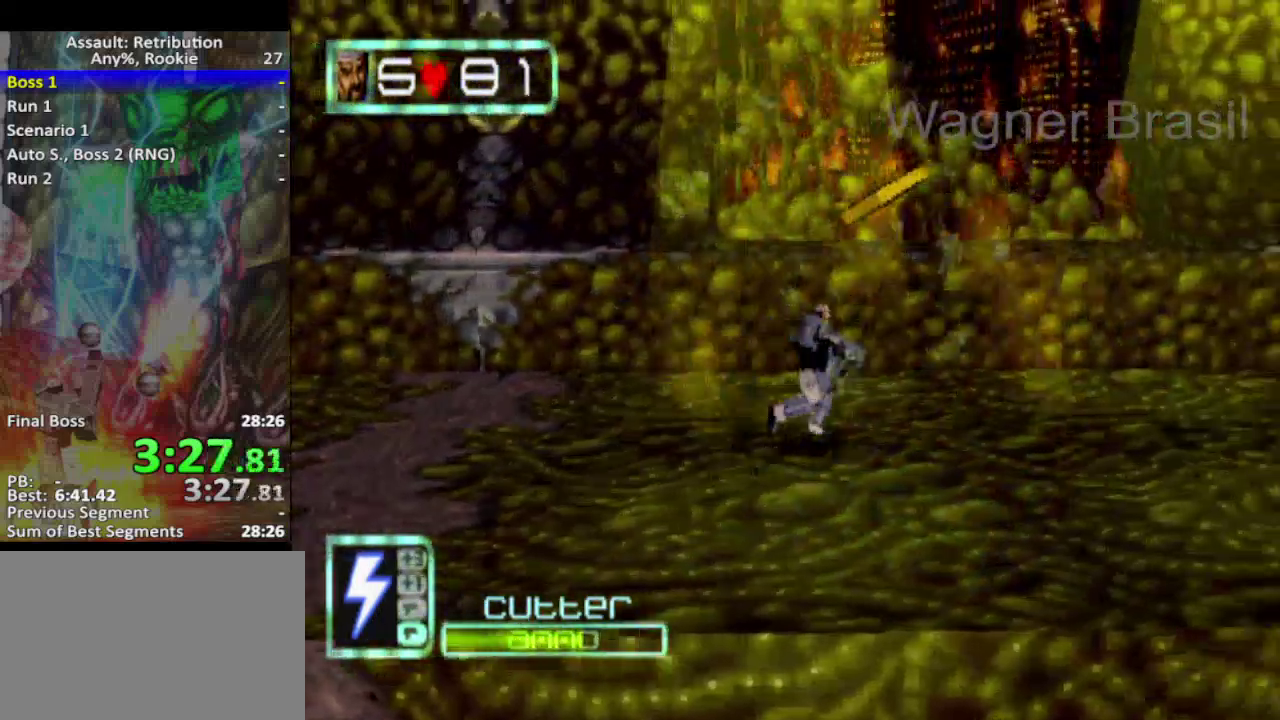
{"buttons": ["L2"], "left_stick": "right", "events": [[17, "left_stick", "right"], [117, "left_stick", "center"], [333, "left_stick", "right"]]}
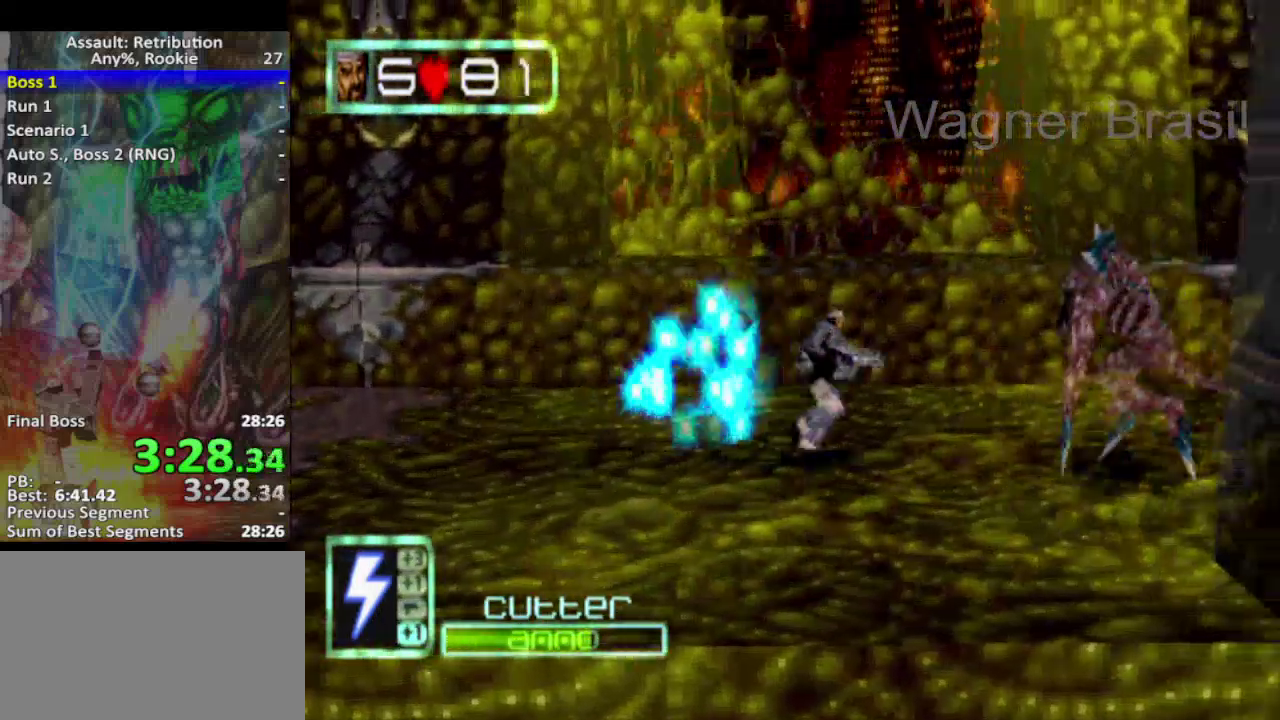
{"buttons": [], "left_stick": "right", "events": [[50, "L2", "up"], [133, "SQUARE", "down"], [333, "SQUARE", "up"]]}
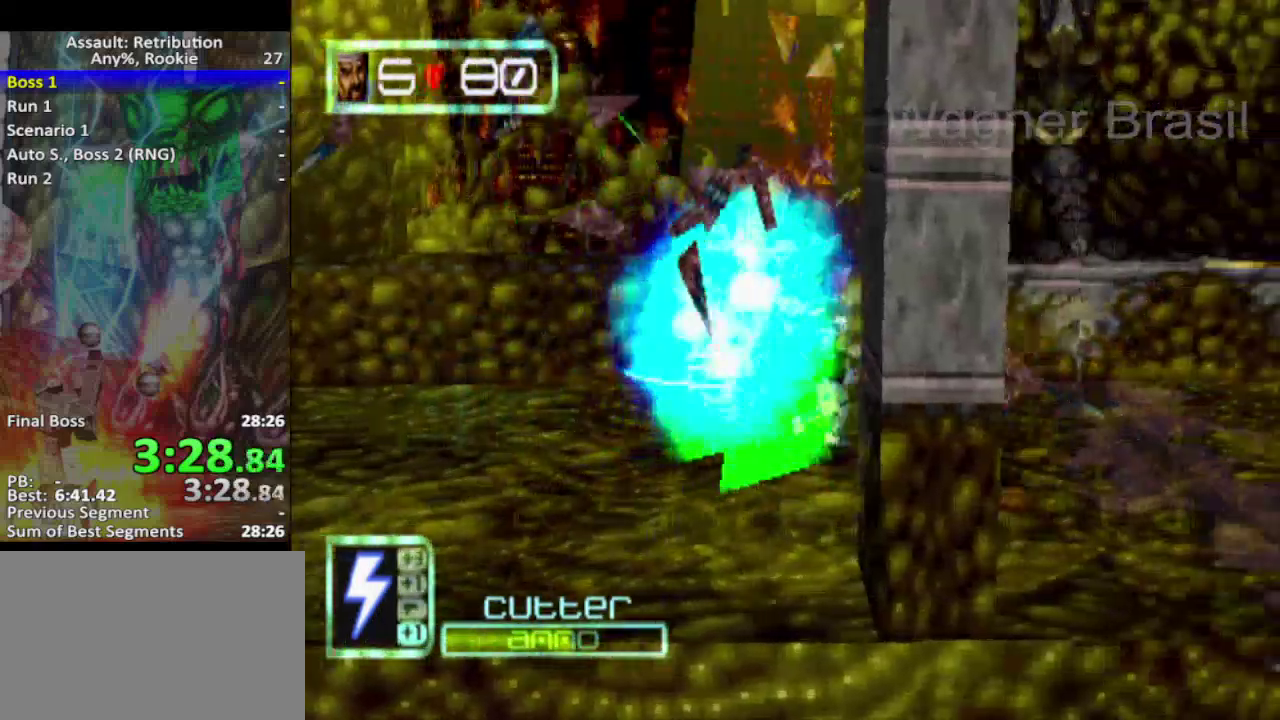
{"buttons": [], "left_stick": "right", "events": []}
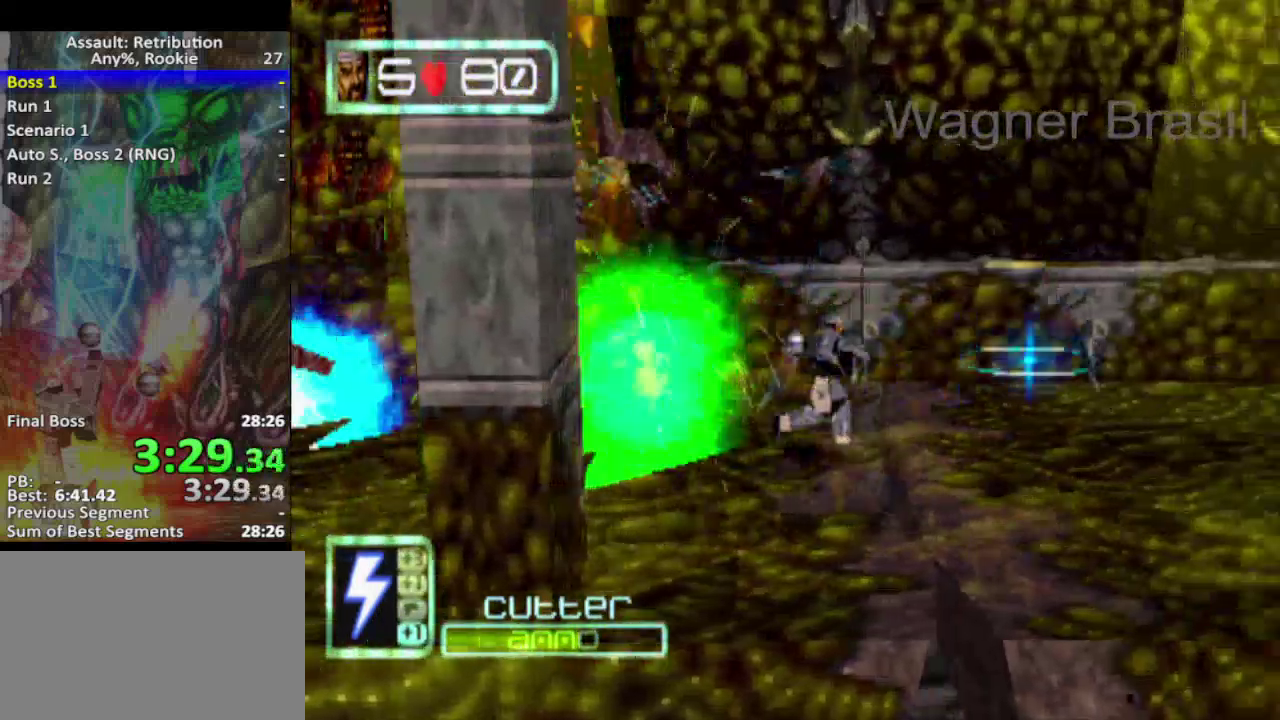
{"buttons": [], "left_stick": "right", "events": []}
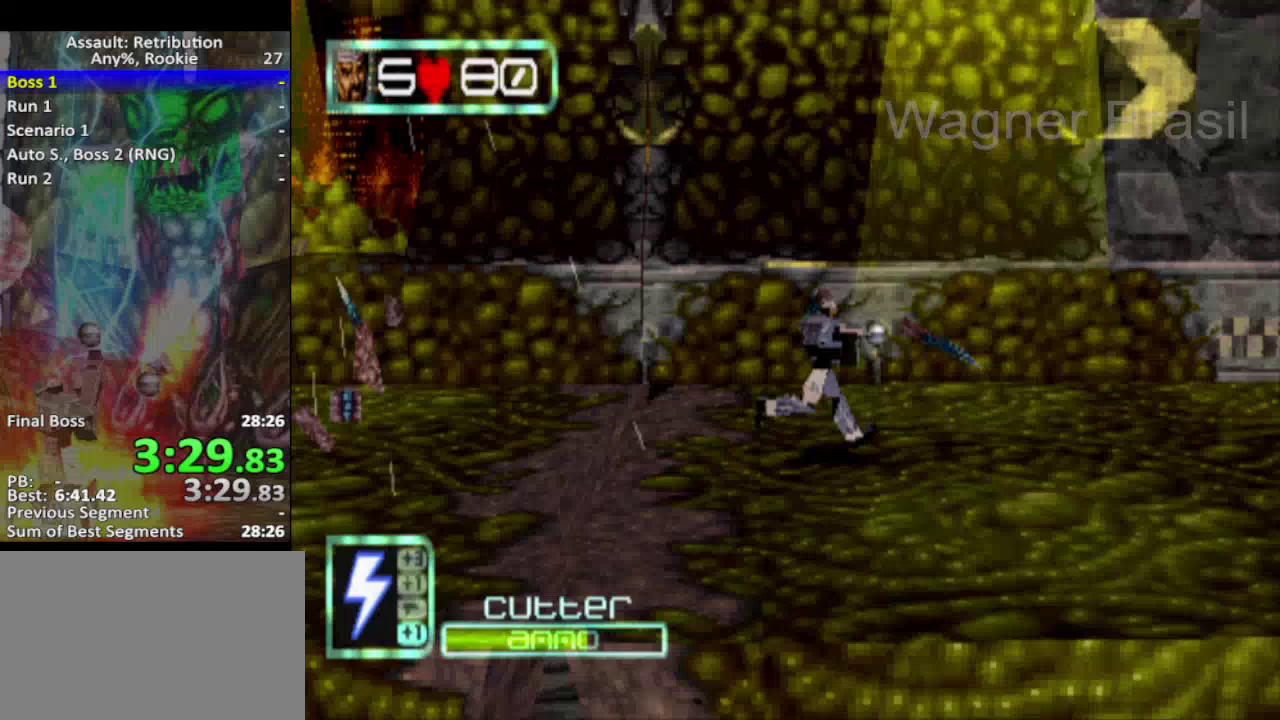
{"buttons": [], "left_stick": "right", "events": []}
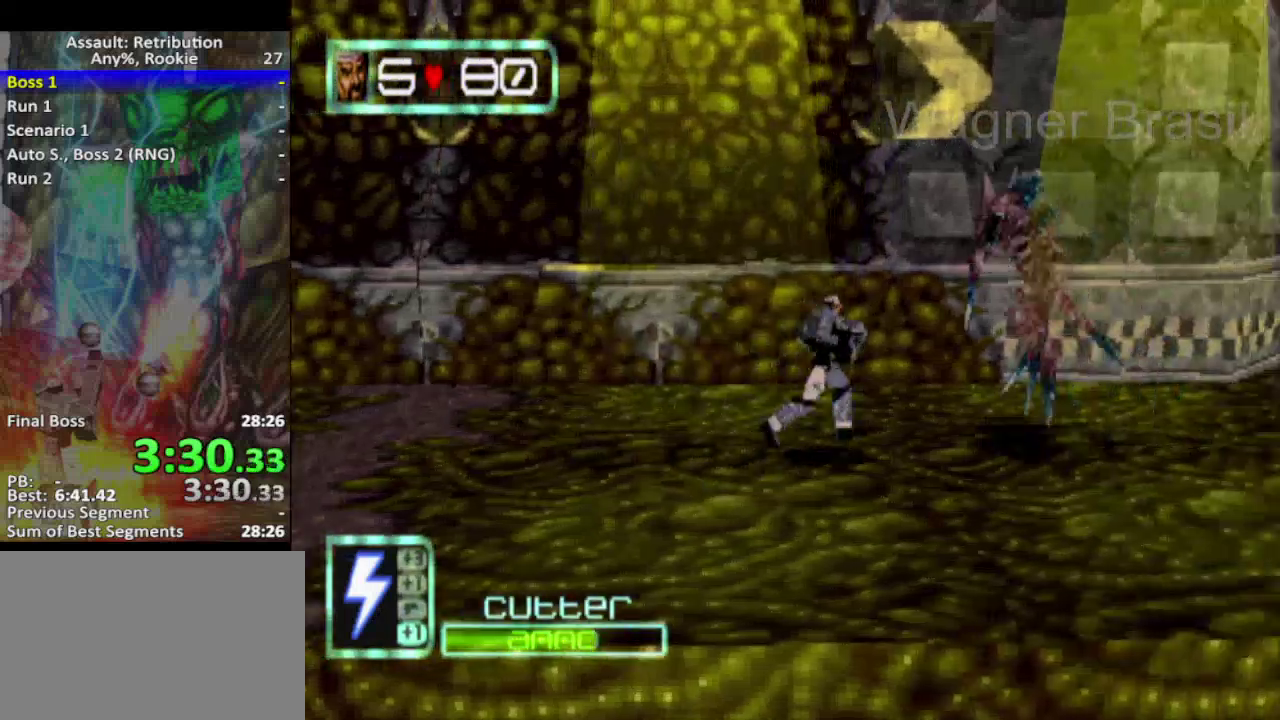
{"buttons": [], "left_stick": "right", "events": [[50, "SQUARE", "down"], [150, "SQUARE", "up"]]}
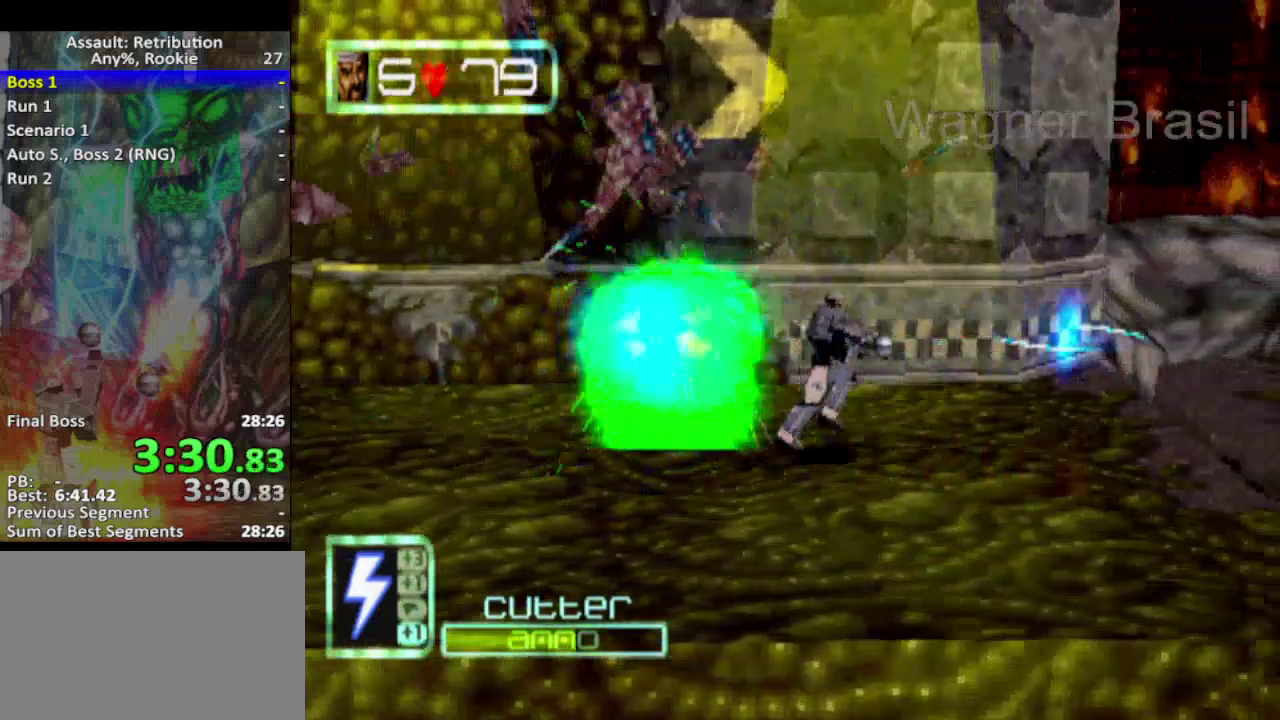
{"buttons": [], "left_stick": "right", "events": []}
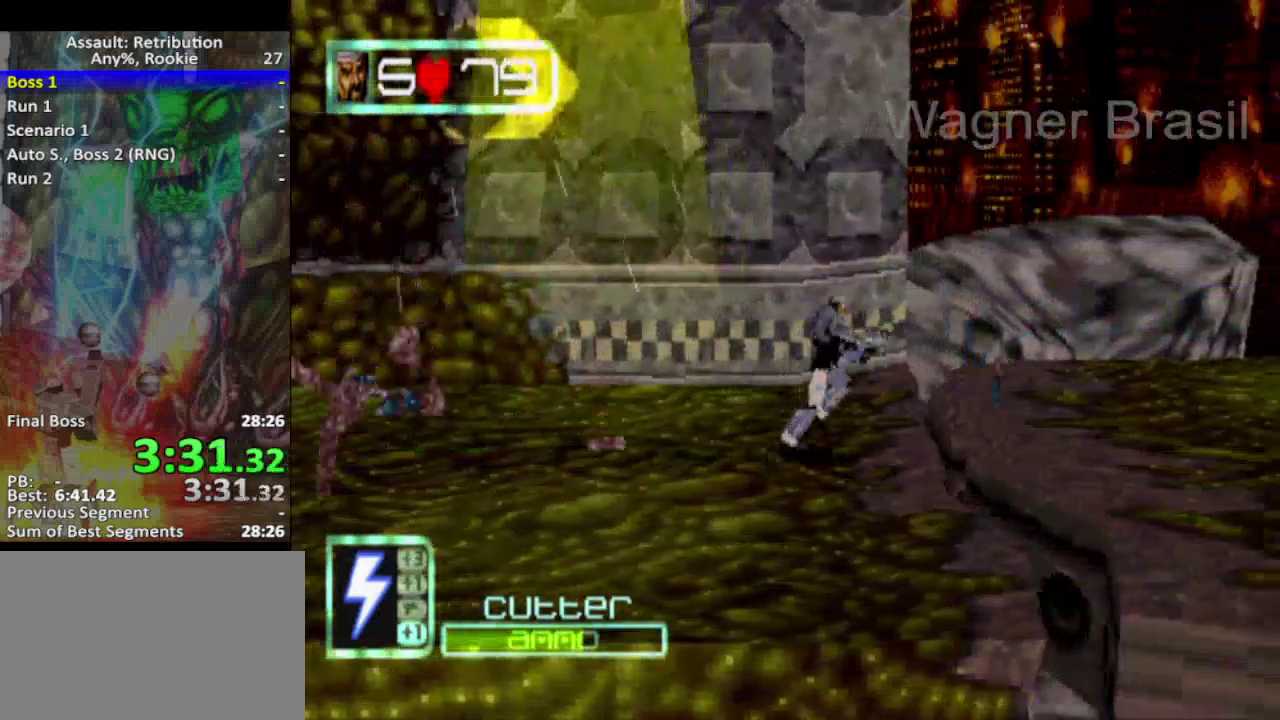
{"buttons": [], "left_stick": "right", "events": []}
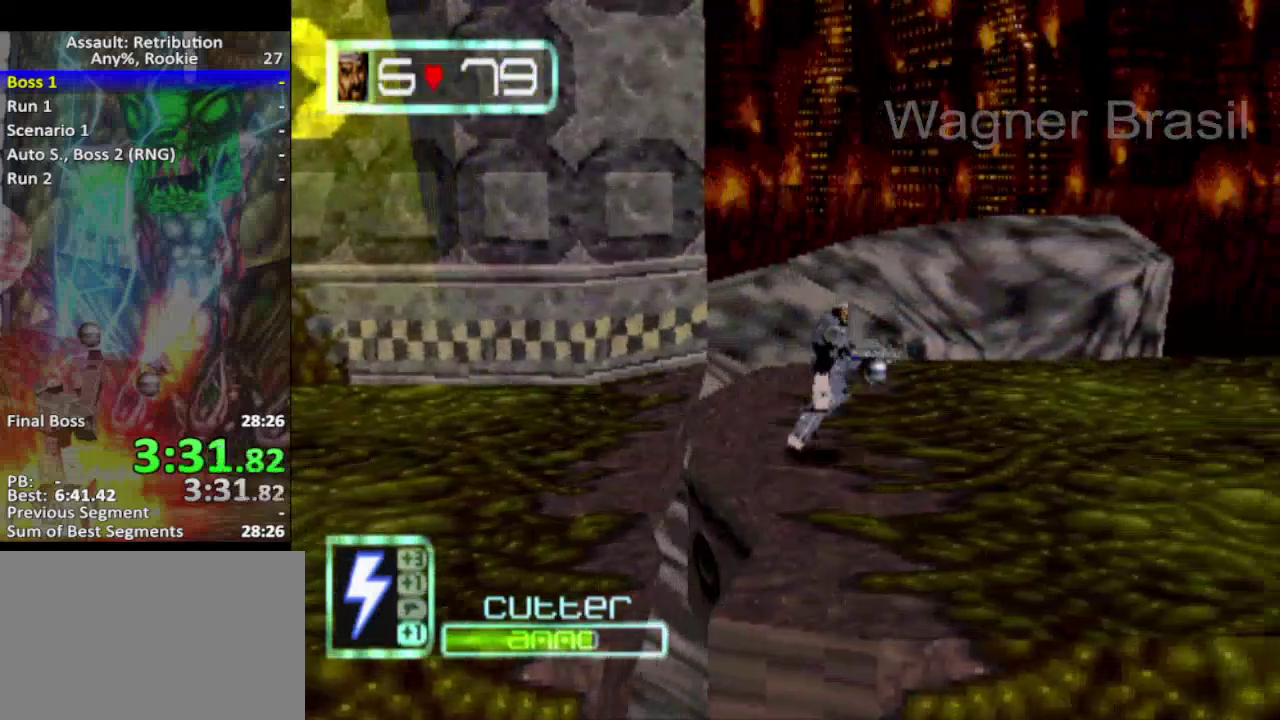
{"buttons": [], "left_stick": "right", "events": []}
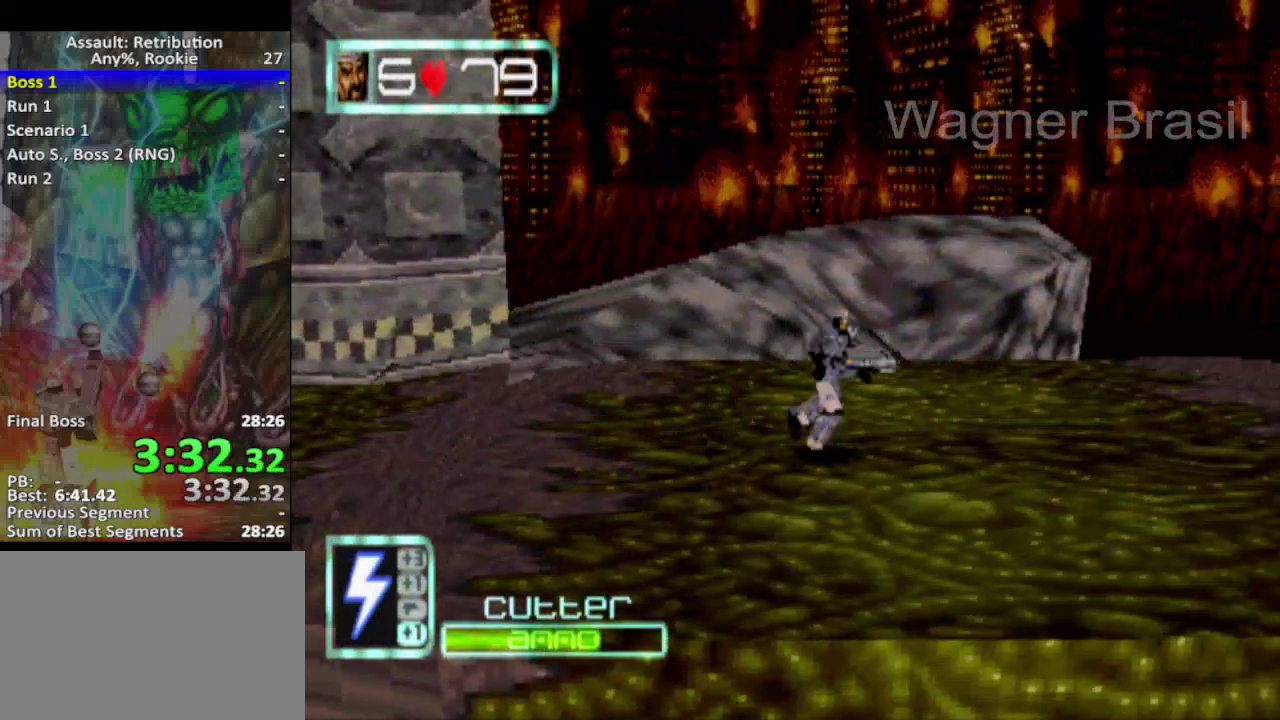
{"buttons": [], "left_stick": "right", "events": []}